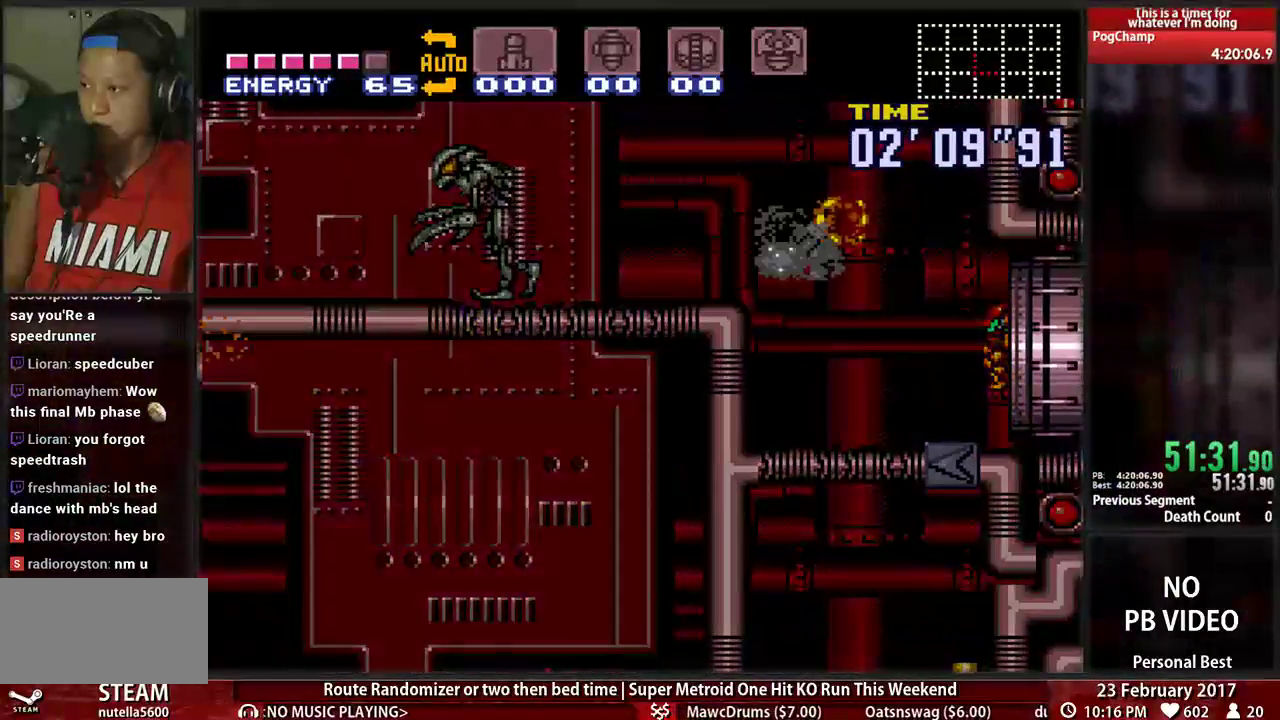
Gameplay with a controller (Nintendo layout); each line is a JSON object with the inputs held at the frame after it. "events" lists button and stick changes between this image and that frame as [ms after this image, input, new state], when the widget could be followed in between. Not read: L3 R3.
{"buttons": ["A", "DPAD_LEFT"], "events": []}
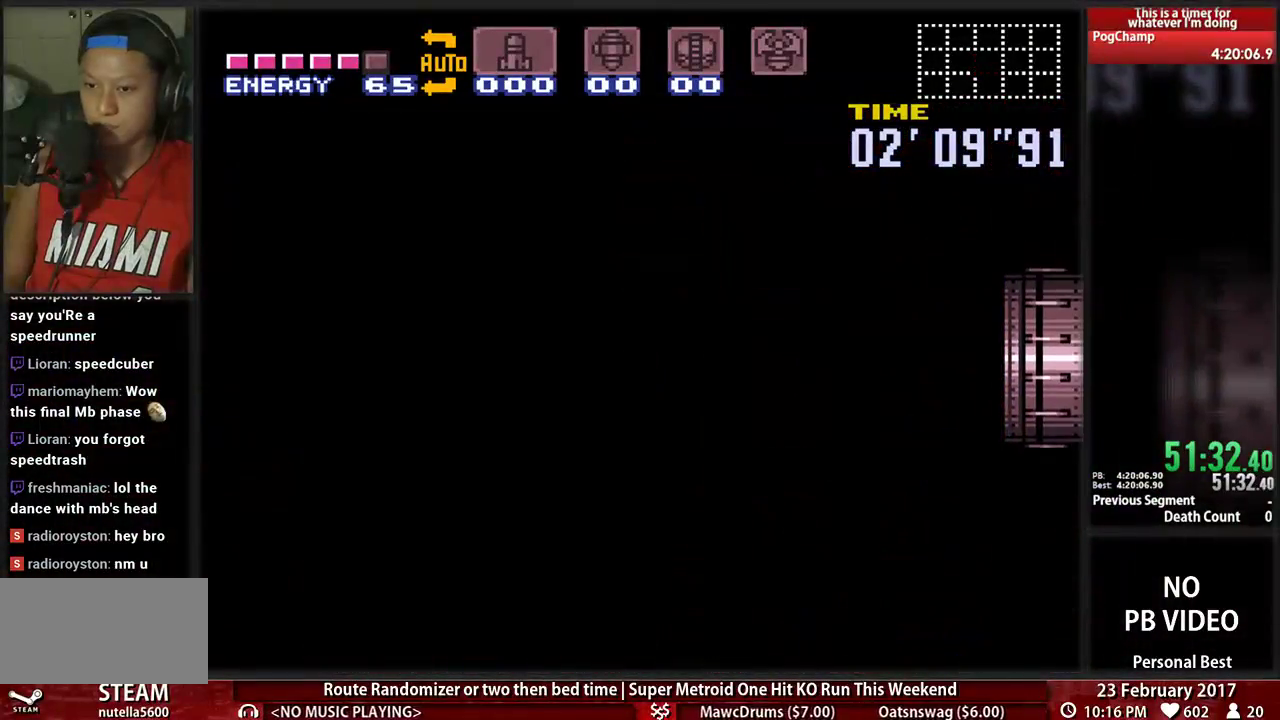
{"buttons": ["A", "DPAD_LEFT"], "events": []}
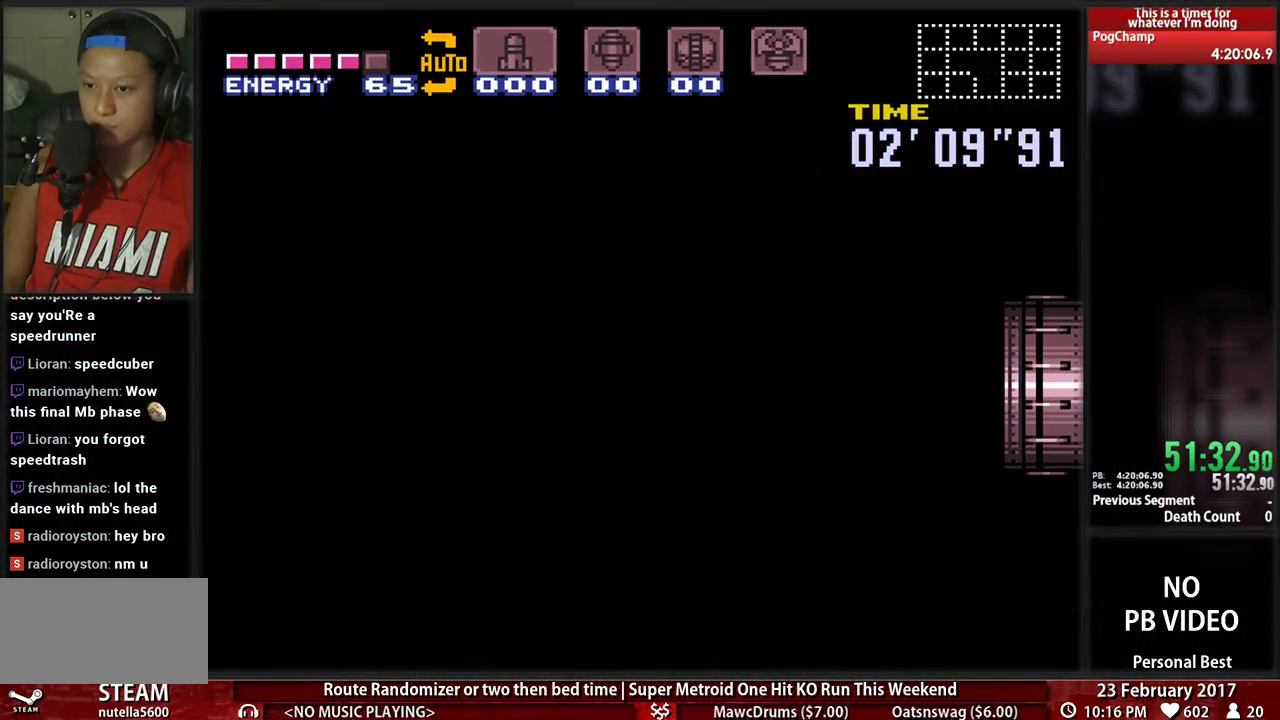
{"buttons": ["A", "DPAD_LEFT"], "events": []}
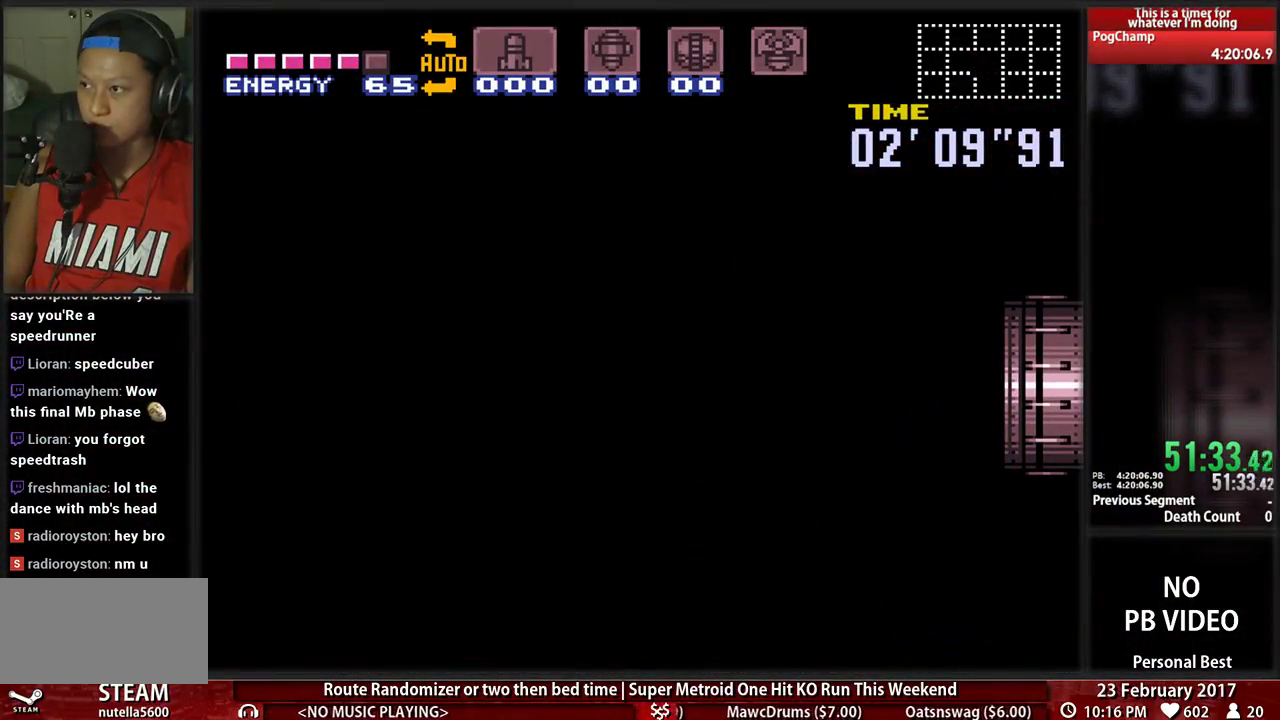
{"buttons": ["A", "DPAD_LEFT"], "events": []}
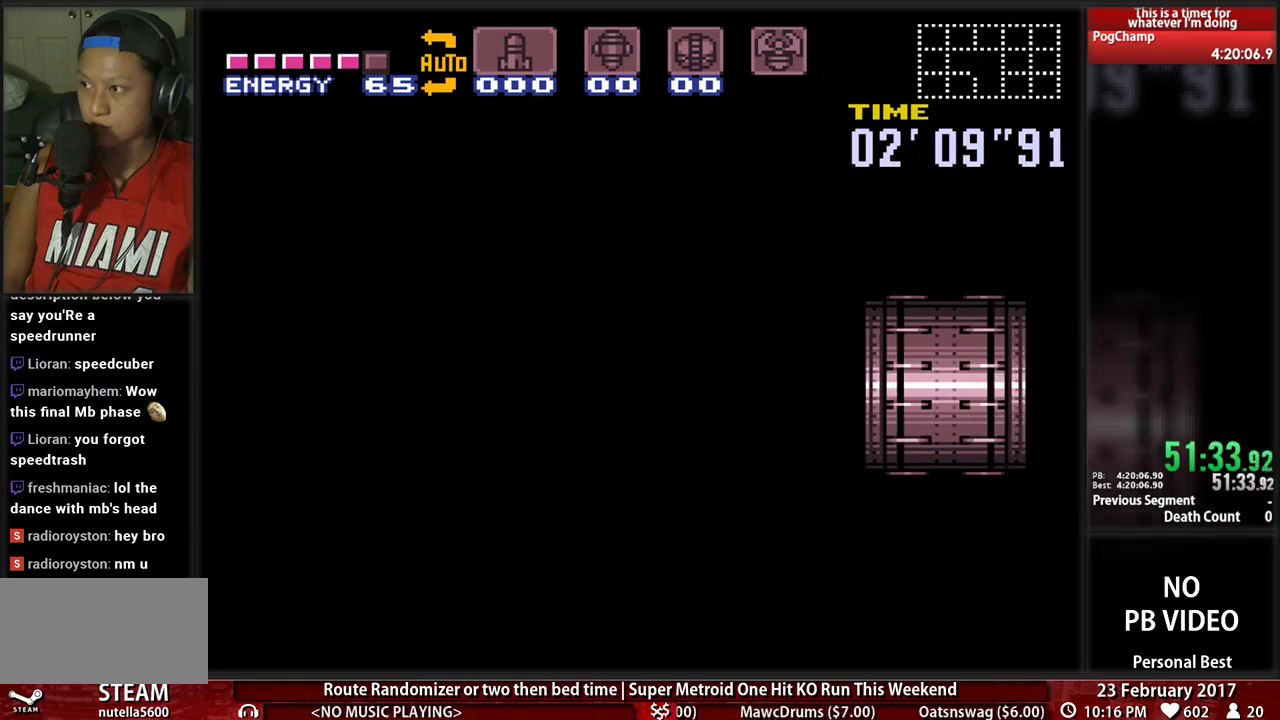
{"buttons": ["DPAD_RIGHT"], "events": [[431, "DPAD_LEFT", "up"], [466, "A", "up"], [466, "DPAD_RIGHT", "down"]]}
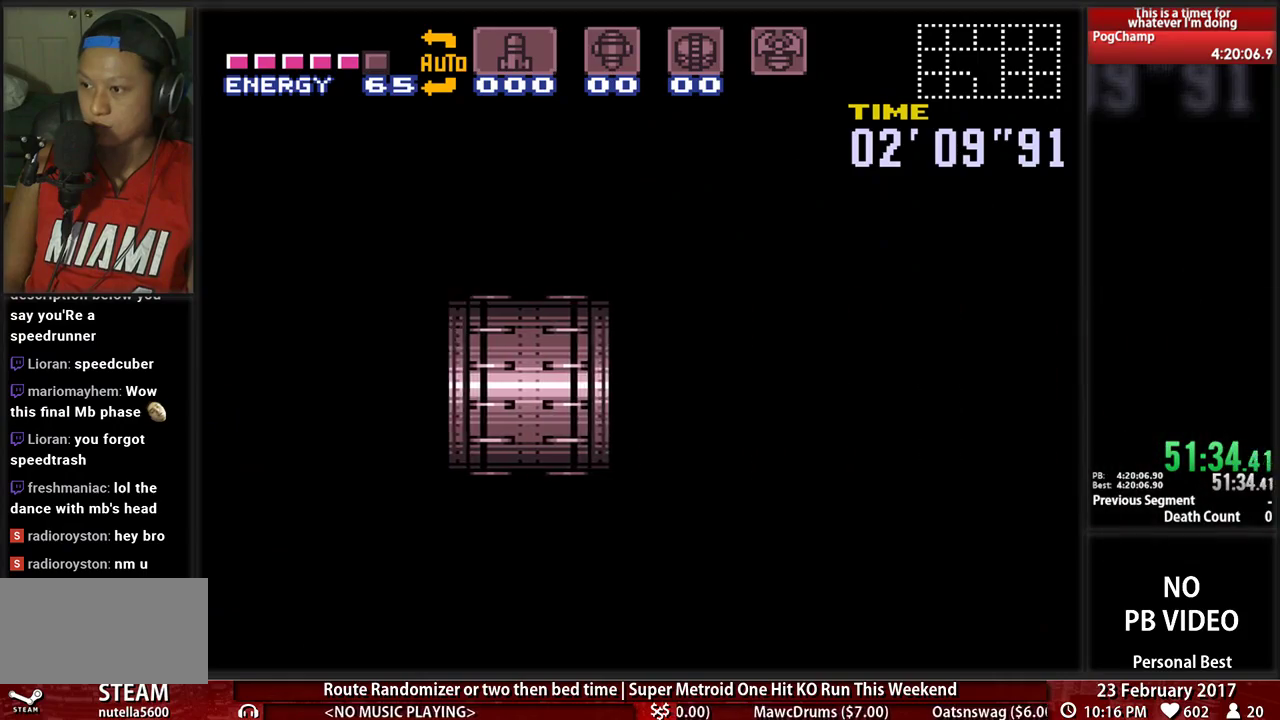
{"buttons": ["B", "DPAD_RIGHT"], "events": [[293, "B", "down"]]}
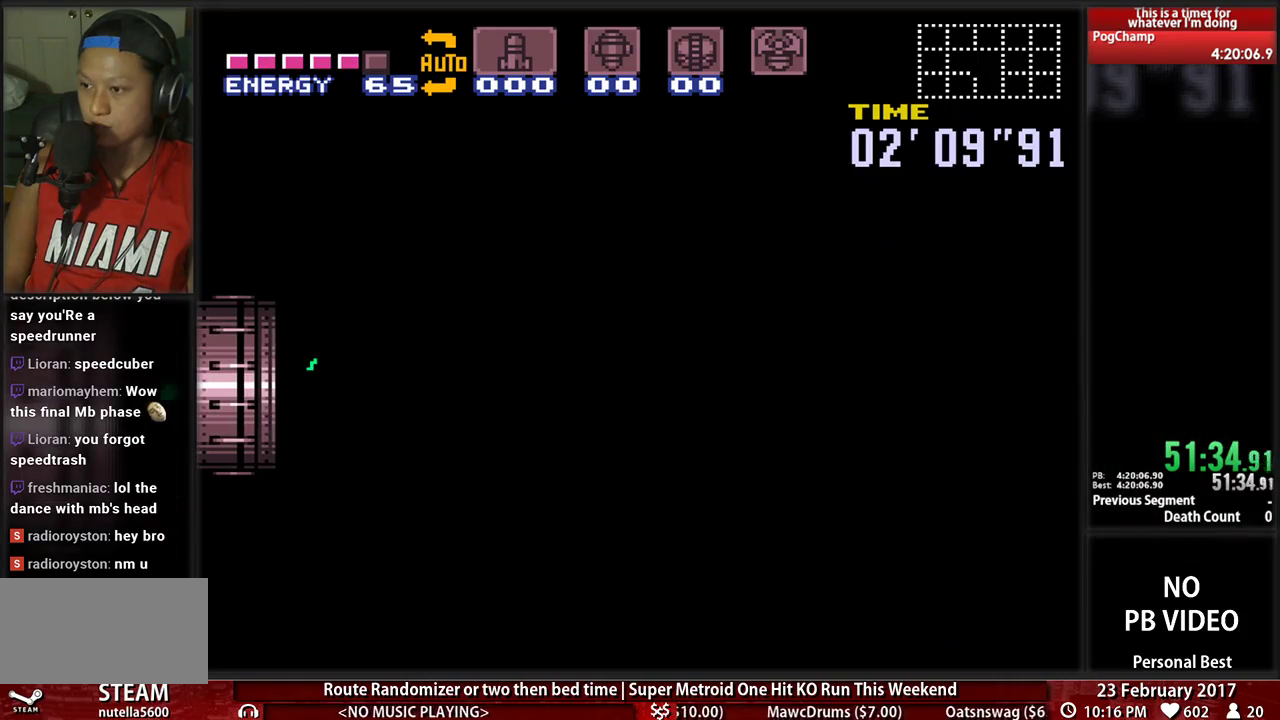
{"buttons": ["B", "DPAD_RIGHT"], "events": []}